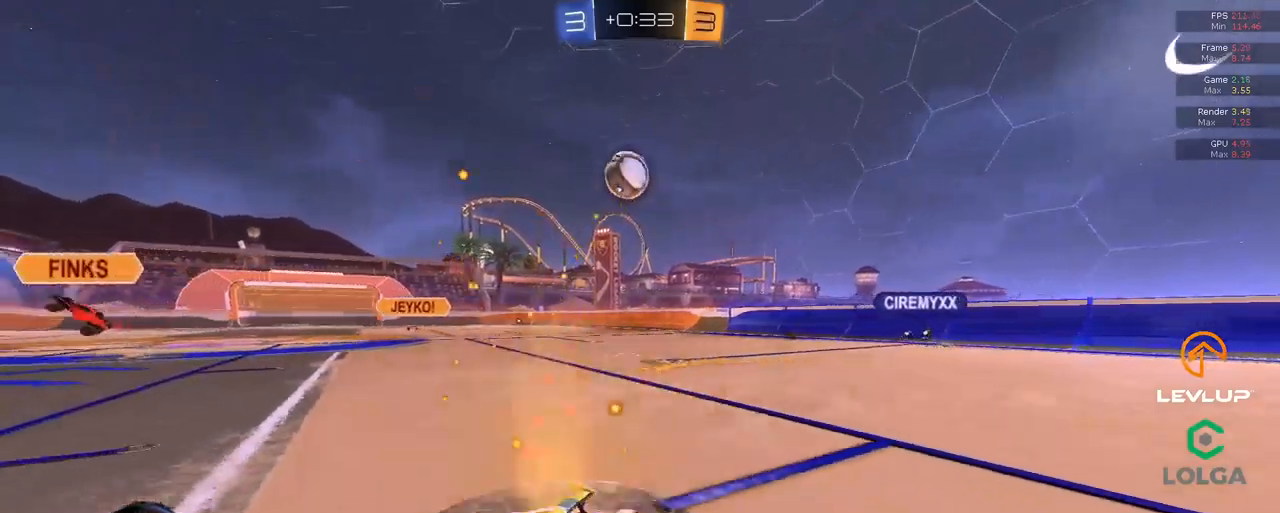
Gameplay with a controller (Xbox layout); each line is a JSON object with the inputs held at the frame after it (dt_ms = milliseconds from this image to that frame). "events" lists button and stick changes between this image and that frame as [ms after this image, input, new state], when the widget could be followed in between.
{"dt_ms": 500, "buttons": ["R2"], "left_stick": "left", "right_stick": "center", "events": []}
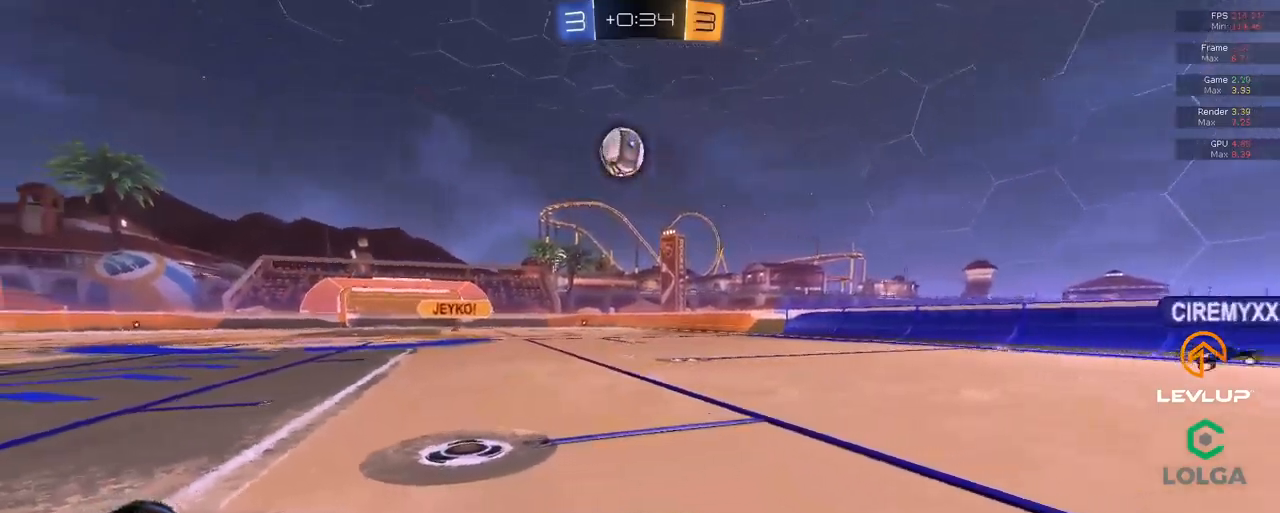
{"dt_ms": 500, "buttons": [], "left_stick": "left", "right_stick": "center", "events": [[417, "R2", "up"]]}
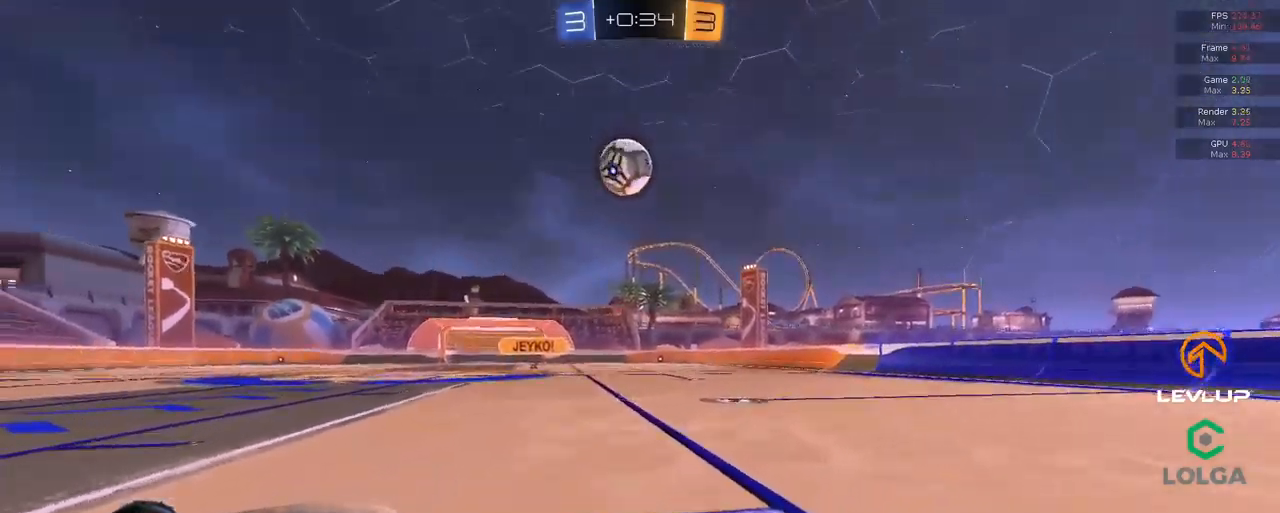
{"dt_ms": 1000, "buttons": ["B", "R2"], "left_stick": "center", "right_stick": "center"}
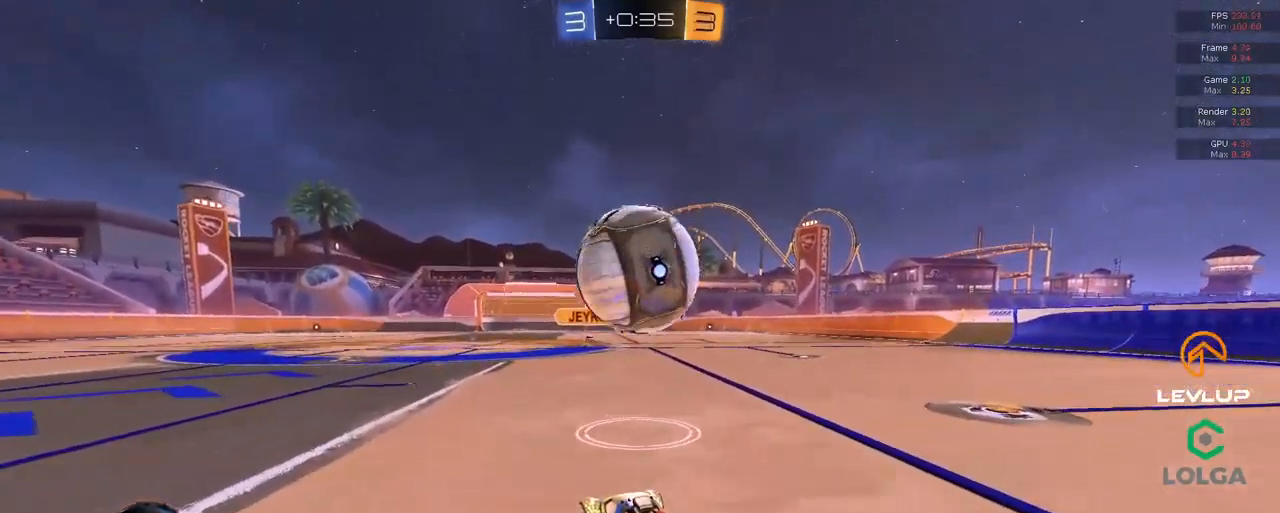
{"dt_ms": 500, "buttons": ["R2"], "left_stick": "left", "right_stick": "center", "events": [[67, "B", "up"], [450, "left_stick", "left"]]}
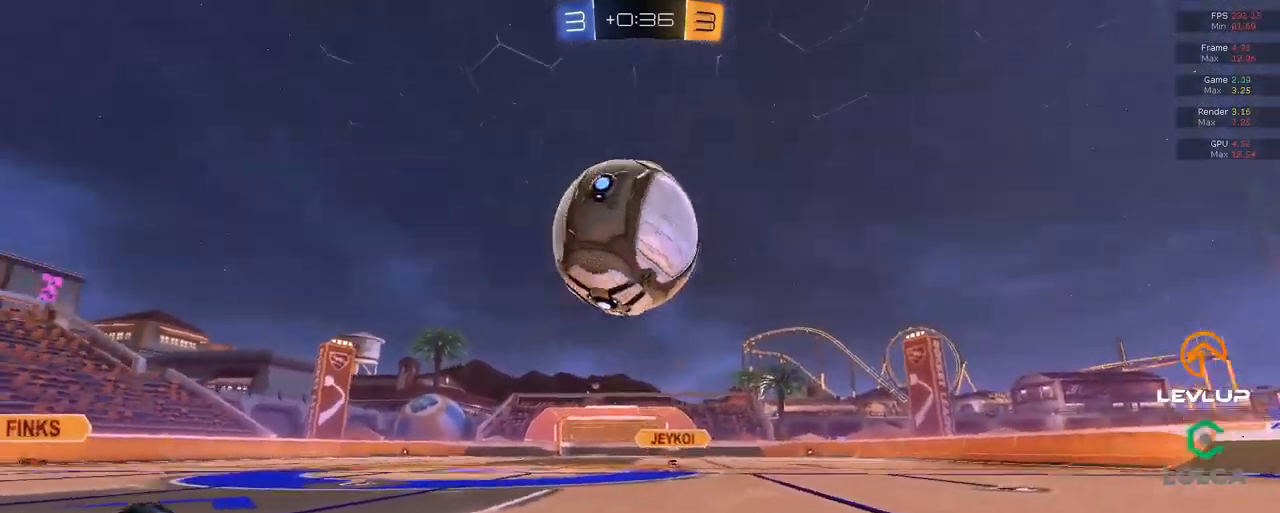
{"dt_ms": 500, "buttons": ["B", "R2"], "left_stick": "center", "right_stick": "center", "events": [[17, "R2", "up"], [34, "A", "down"], [34, "B", "down"], [67, "left_stick", "down"], [100, "R2", "down"], [134, "A", "up"], [134, "left_stick", "center"], [150, "B", "up"], [167, "A", "down"], [234, "left_stick", "down-left"], [267, "A", "up"], [450, "B", "down"], [500, "left_stick", "center"]]}
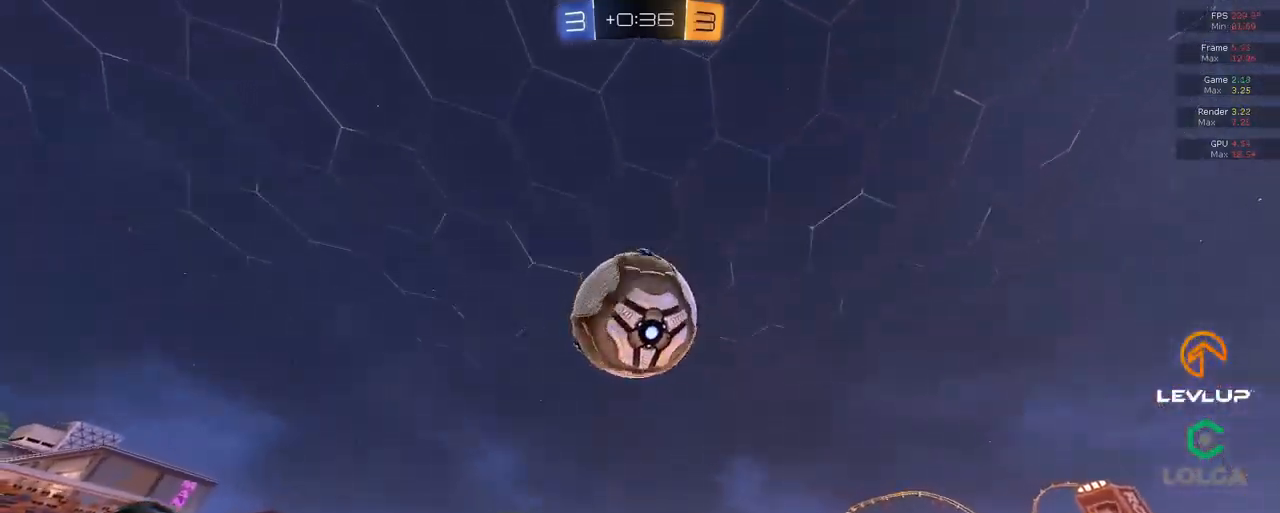
{"dt_ms": 500, "buttons": ["B", "L2", "R2"], "left_stick": "down-right", "right_stick": "center", "events": [[117, "L2", "down"], [117, "left_stick", "up-right"], [267, "B", "up"], [367, "B", "down"], [450, "left_stick", "down-right"]]}
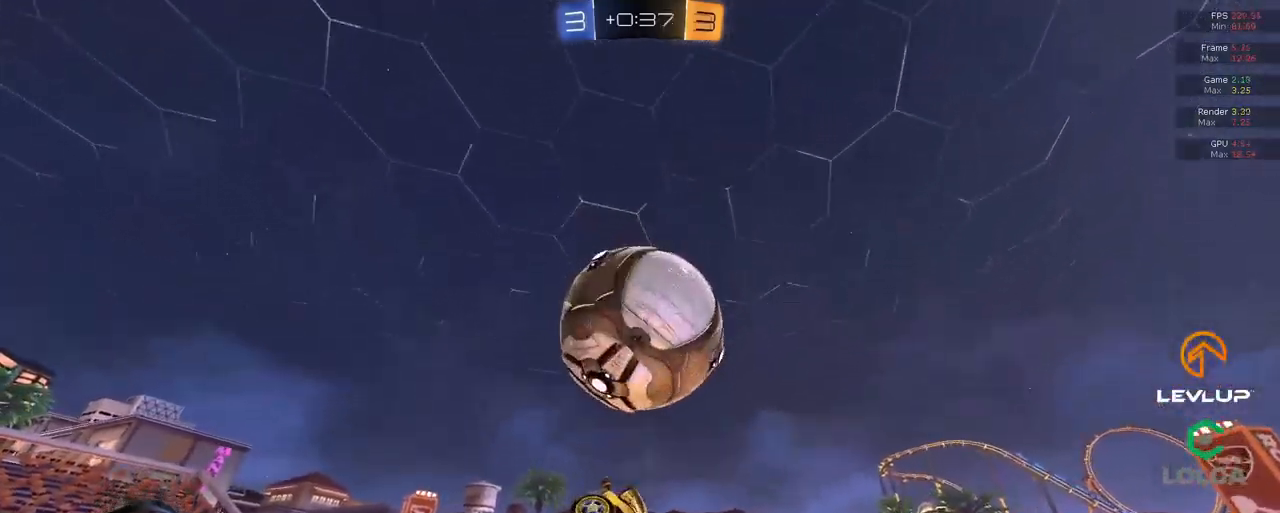
{"dt_ms": 500, "buttons": ["B", "L2", "R2"], "left_stick": "up-right", "right_stick": "center", "events": [[184, "left_stick", "up-right"]]}
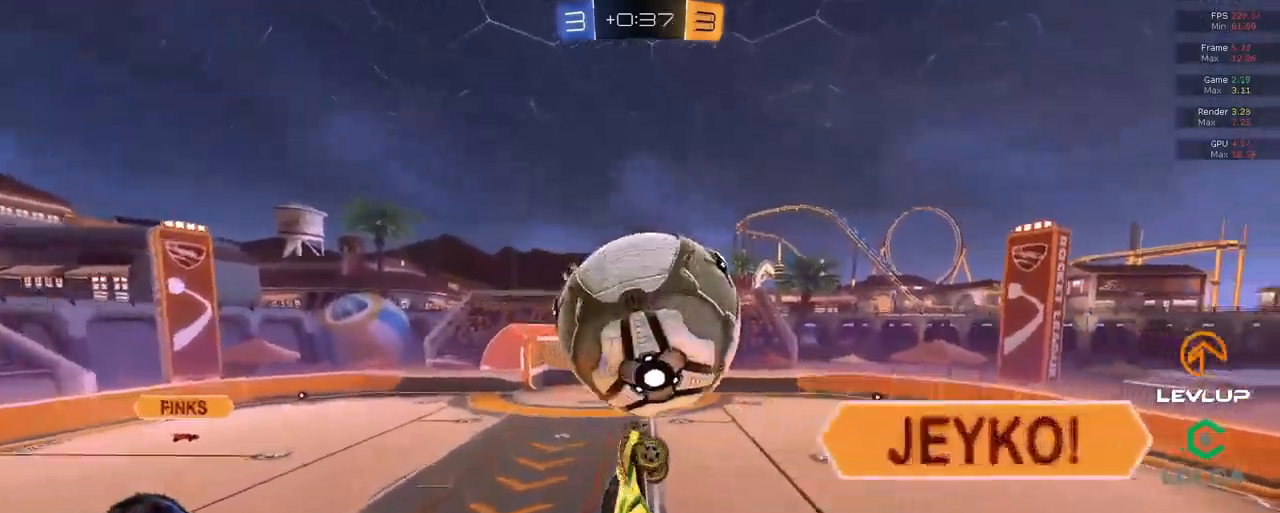
{"dt_ms": 500, "buttons": ["B", "R2"], "left_stick": "down-right", "right_stick": "center", "events": [[34, "B", "up"], [34, "L2", "up"], [234, "left_stick", "up-left"], [250, "B", "down"], [300, "left_stick", "down"], [384, "left_stick", "down-right"]]}
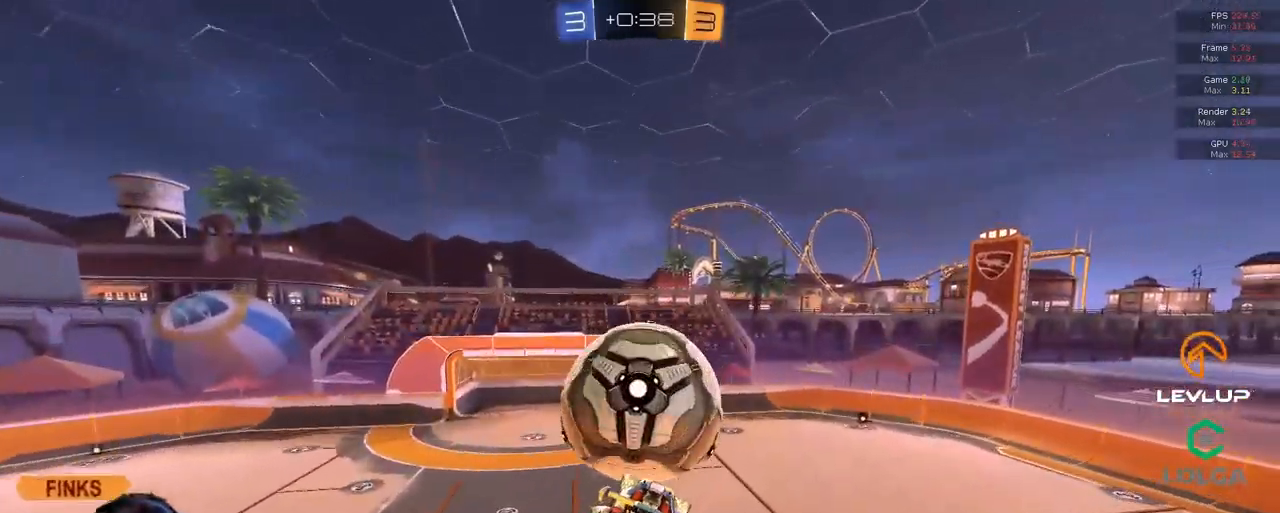
{"dt_ms": 501, "buttons": ["B", "R2"], "left_stick": "left", "right_stick": "center", "events": [[101, "left_stick", "down-left"], [251, "left_stick", "up-left"], [317, "left_stick", "right"], [367, "left_stick", "down-left"], [467, "left_stick", "left"]]}
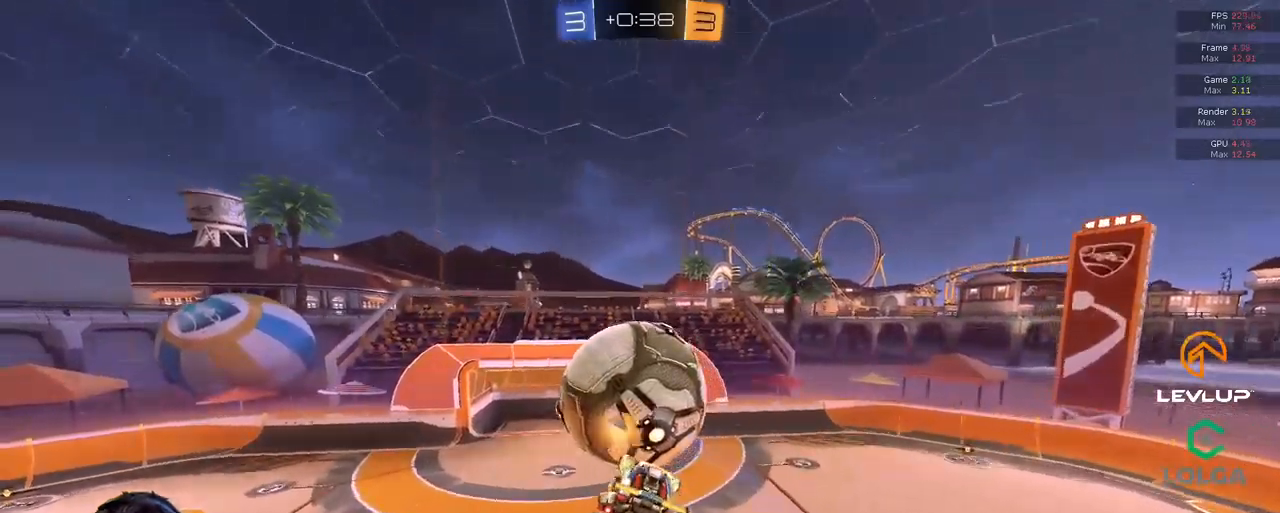
{"dt_ms": 500, "buttons": ["B", "L2", "R2"], "left_stick": "right", "right_stick": "center", "events": [[50, "left_stick", "down-right"], [150, "left_stick", "right"], [233, "L2", "down"]]}
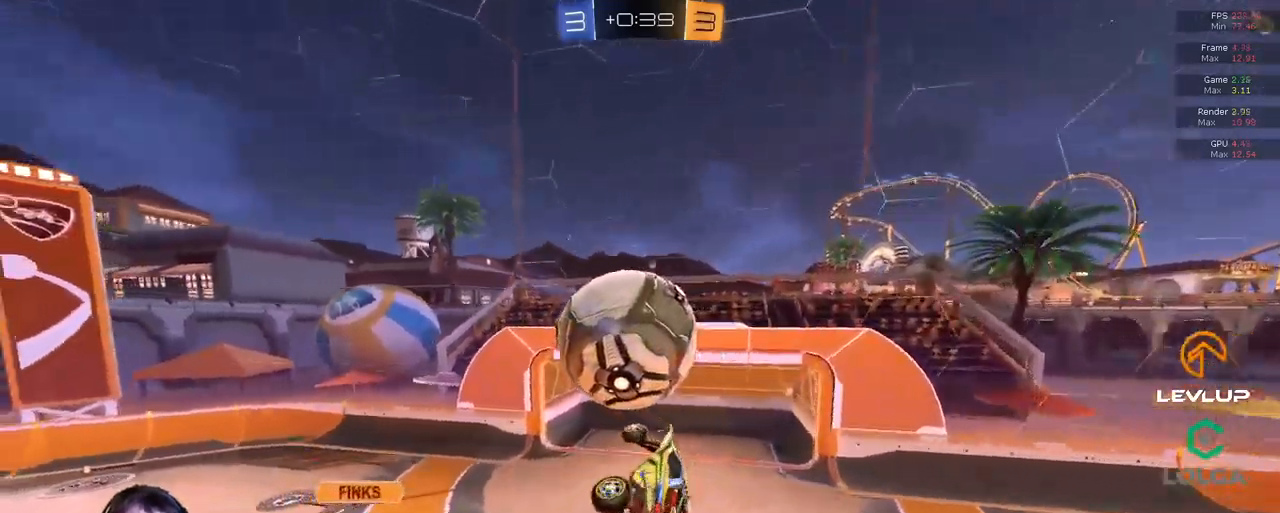
{"dt_ms": 500, "buttons": ["B", "L2", "R2"], "left_stick": "right", "right_stick": "center", "events": []}
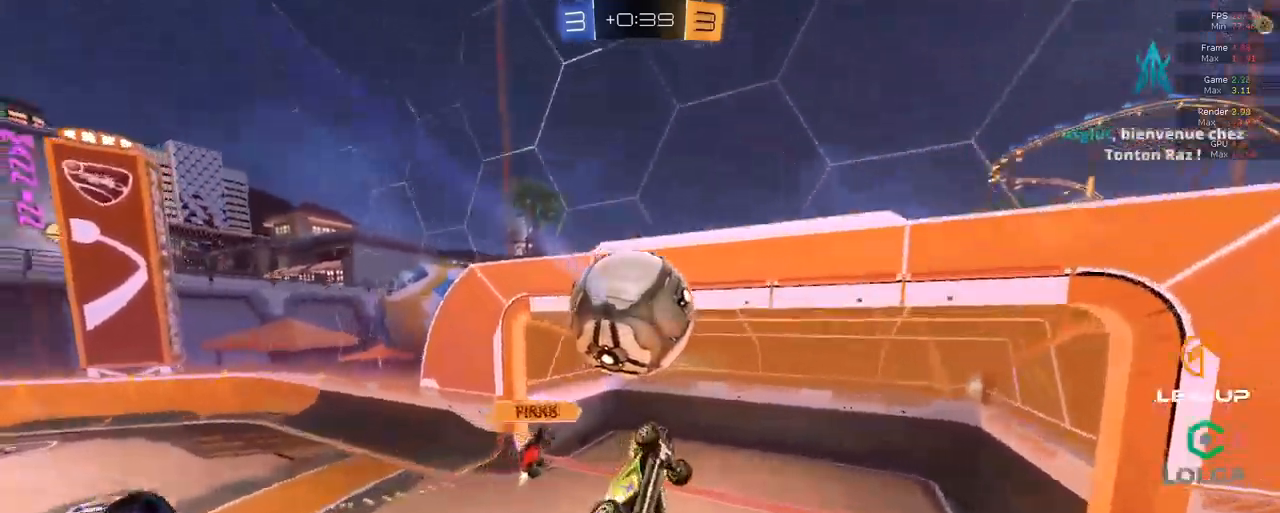
{"dt_ms": 500, "buttons": ["R2"], "left_stick": "right", "right_stick": "center", "events": [[200, "B", "up"], [250, "L2", "up"], [300, "B", "down"], [350, "Y", "down"], [366, "B", "up"], [433, "Y", "up"]]}
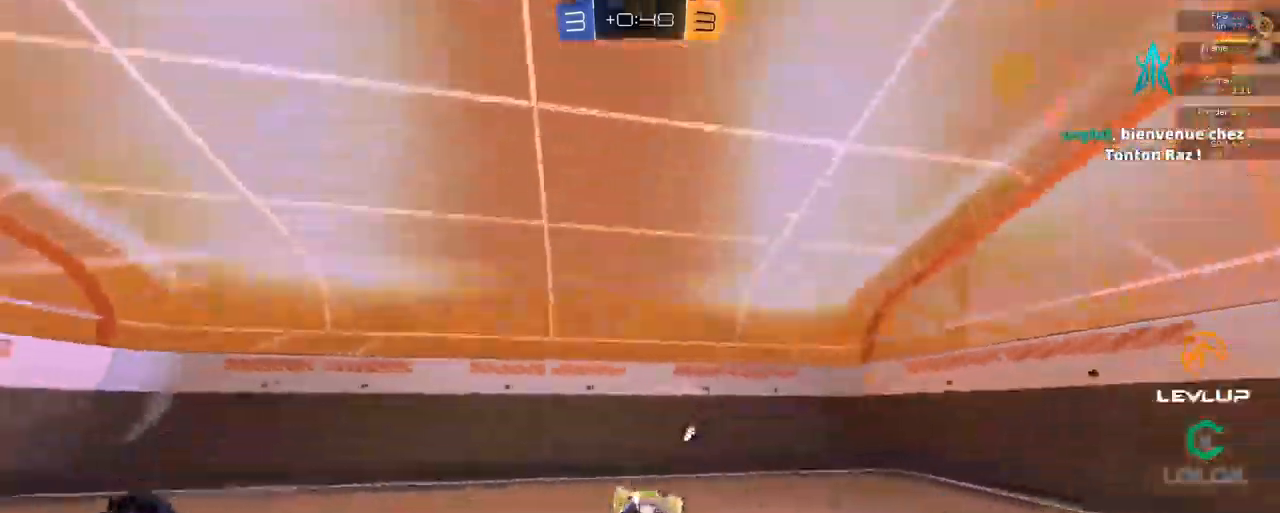
{"dt_ms": 500, "buttons": ["R2"], "left_stick": "down-right", "right_stick": "center", "events": [[200, "Y", "down"], [266, "left_stick", "down-right"], [283, "Y", "up"]]}
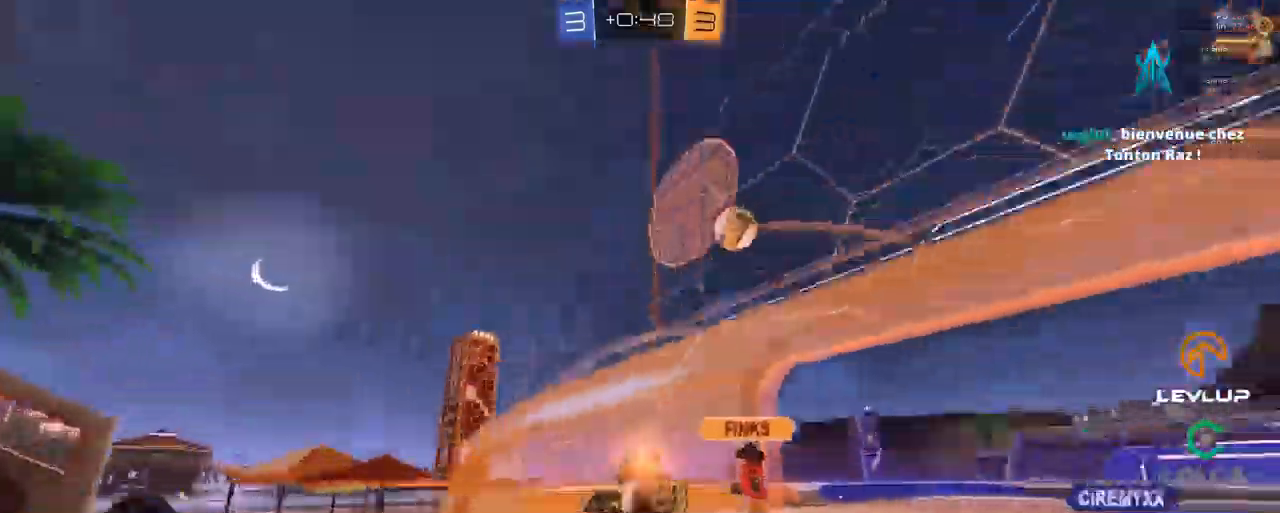
{"dt_ms": 500, "buttons": ["B", "L2", "R2"], "left_stick": "down-right", "right_stick": "center"}
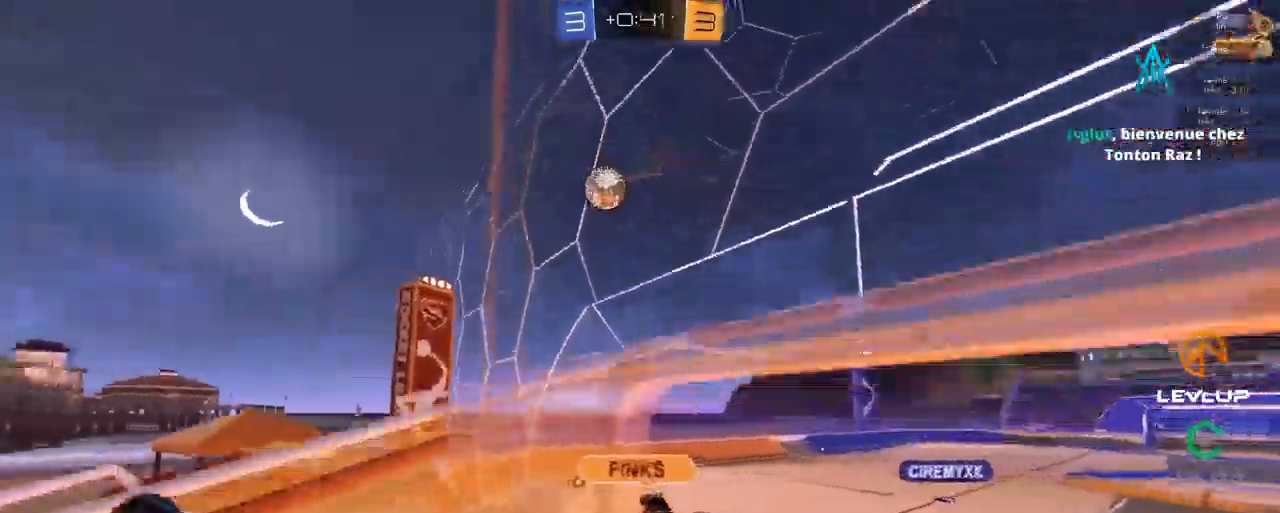
{"dt_ms": 500, "buttons": ["R2"], "left_stick": "down", "right_stick": "center", "events": [[16, "Y", "down"], [100, "B", "up"], [100, "Y", "up"], [183, "left_stick", "right"], [300, "L2", "up"], [466, "left_stick", "down"]]}
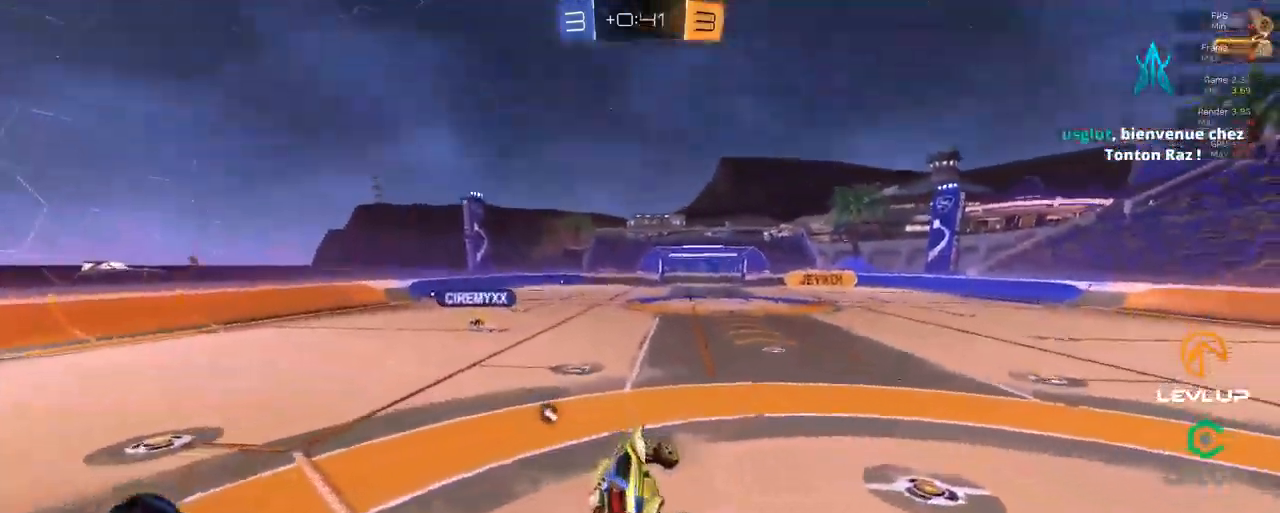
{"dt_ms": 500, "buttons": ["A", "L2", "R2"], "left_stick": "left", "right_stick": "center", "events": [[233, "L2", "down"], [233, "left_stick", "up-right"], [266, "A", "down"], [266, "R2", "up"], [316, "L2", "up"], [350, "A", "up"], [350, "R2", "down"], [366, "left_stick", "right"], [450, "A", "down"], [500, "L2", "down"], [500, "left_stick", "left"]]}
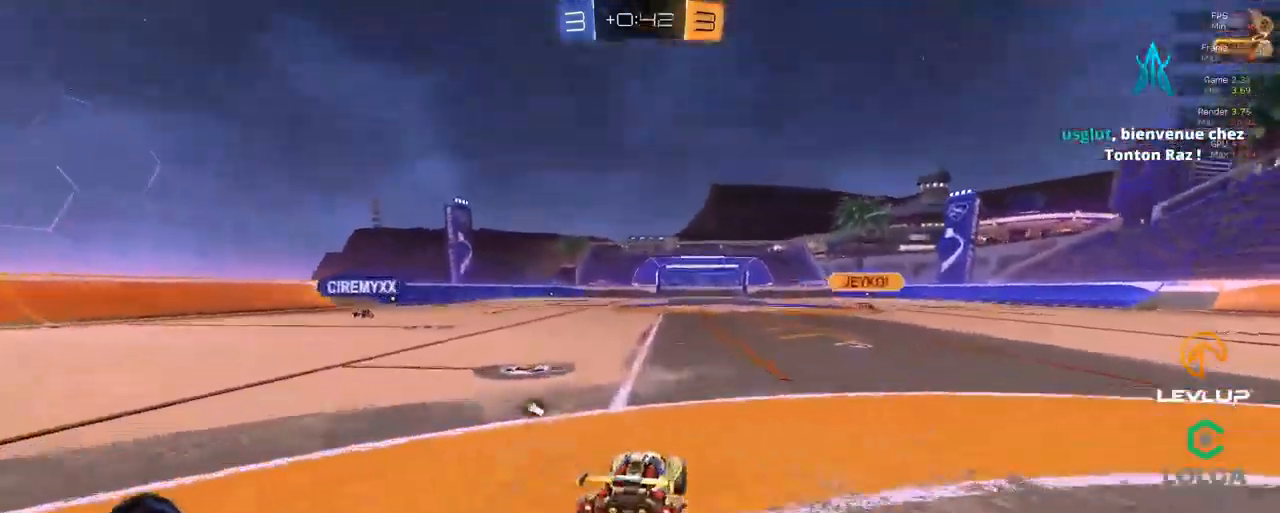
{"dt_ms": 500, "buttons": ["R2"], "left_stick": "left", "right_stick": "center", "events": [[33, "A", "up"], [66, "A", "down"], [150, "A", "up"], [400, "L2", "up"]]}
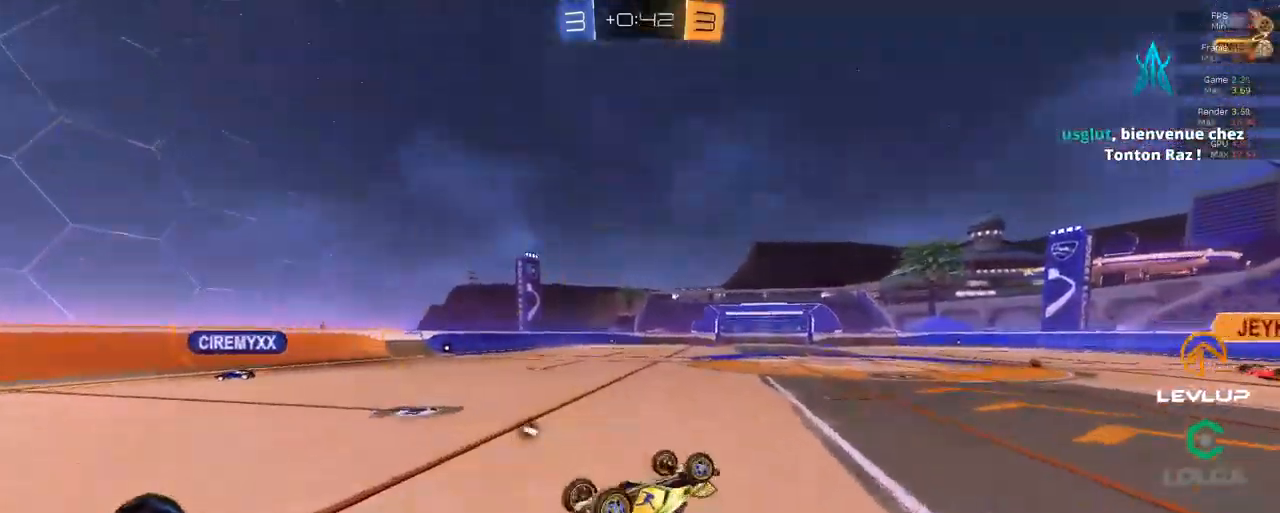
{"dt_ms": 500, "buttons": [], "left_stick": "left", "right_stick": "center", "events": [[116, "Y", "down"], [183, "Y", "up"], [366, "R2", "up"]]}
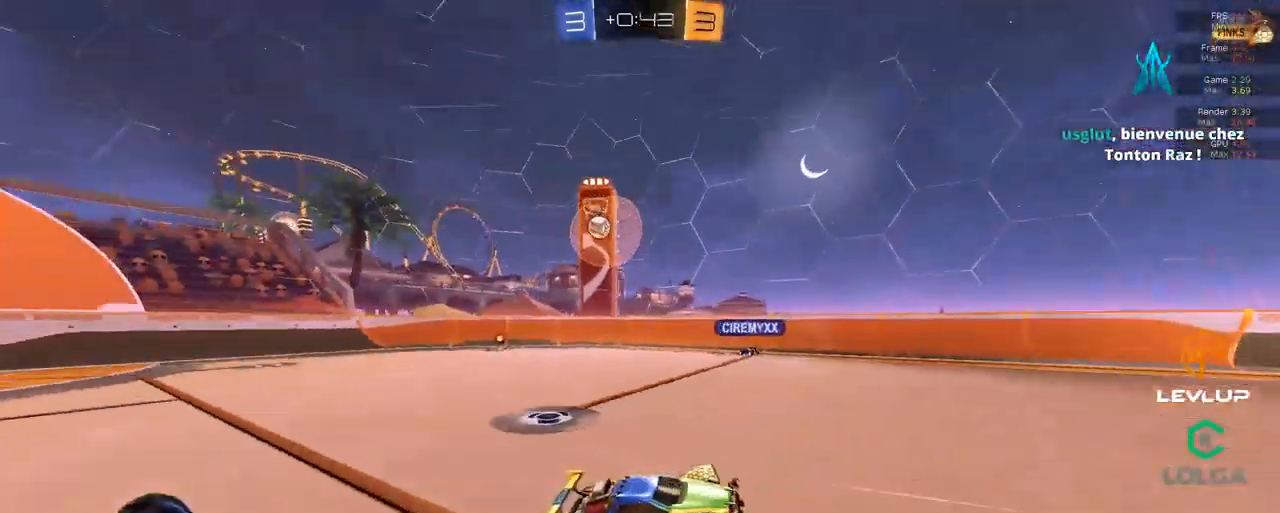
{"dt_ms": 500, "buttons": ["B", "R2"], "left_stick": "center", "right_stick": "center", "events": [[116, "R2", "down"], [133, "B", "down"], [133, "Y", "down"], [283, "Y", "up"], [417, "left_stick", "center"]]}
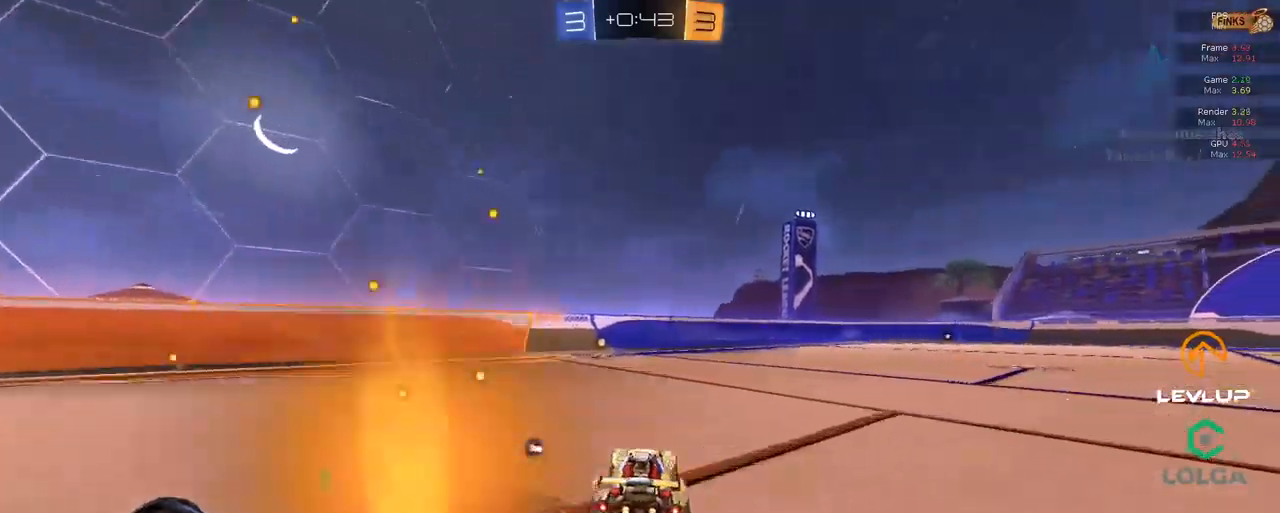
{"dt_ms": 500, "buttons": ["R2"], "left_stick": "right", "right_stick": "center", "events": [[67, "left_stick", "up-left"], [167, "Y", "down"], [200, "B", "up"], [200, "Y", "up"], [483, "left_stick", "right"]]}
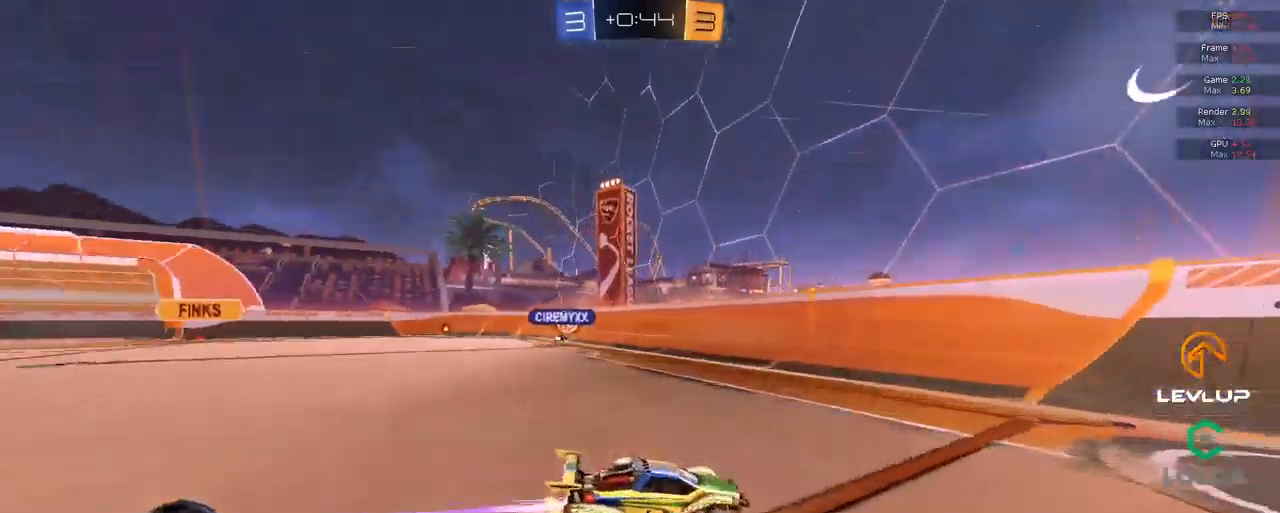
{"dt_ms": 500, "buttons": ["B", "R2"], "left_stick": "right", "right_stick": "center", "events": [[67, "L2", "down"], [167, "L2", "up"], [317, "B", "down"]]}
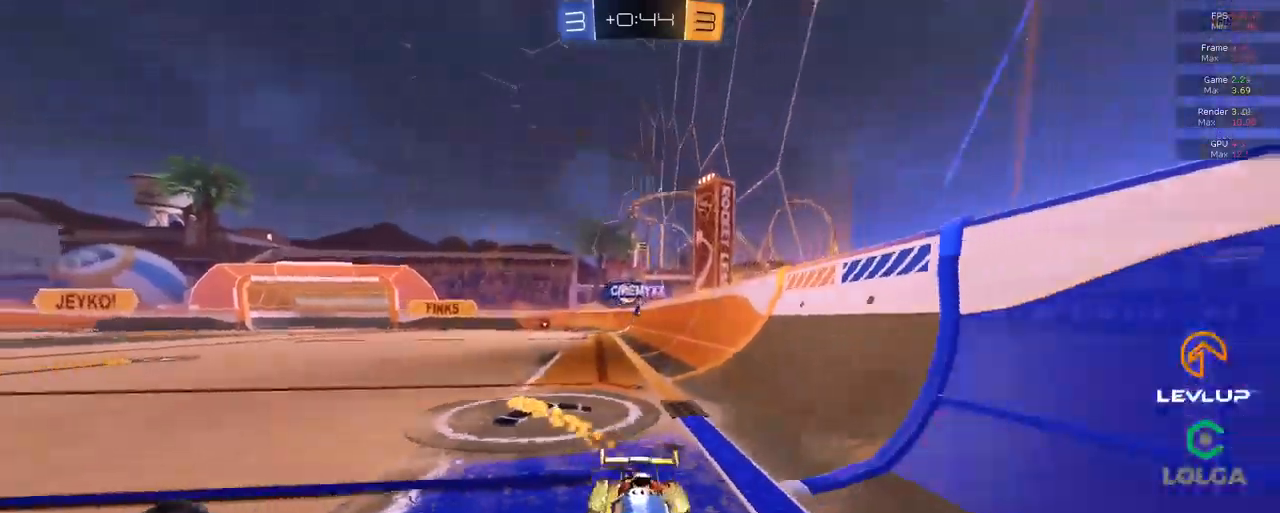
{"dt_ms": 500, "buttons": ["R2"], "left_stick": "up-right", "right_stick": "center", "events": [[67, "B", "up"], [267, "L2", "down"], [367, "L2", "up"], [467, "left_stick", "up-right"]]}
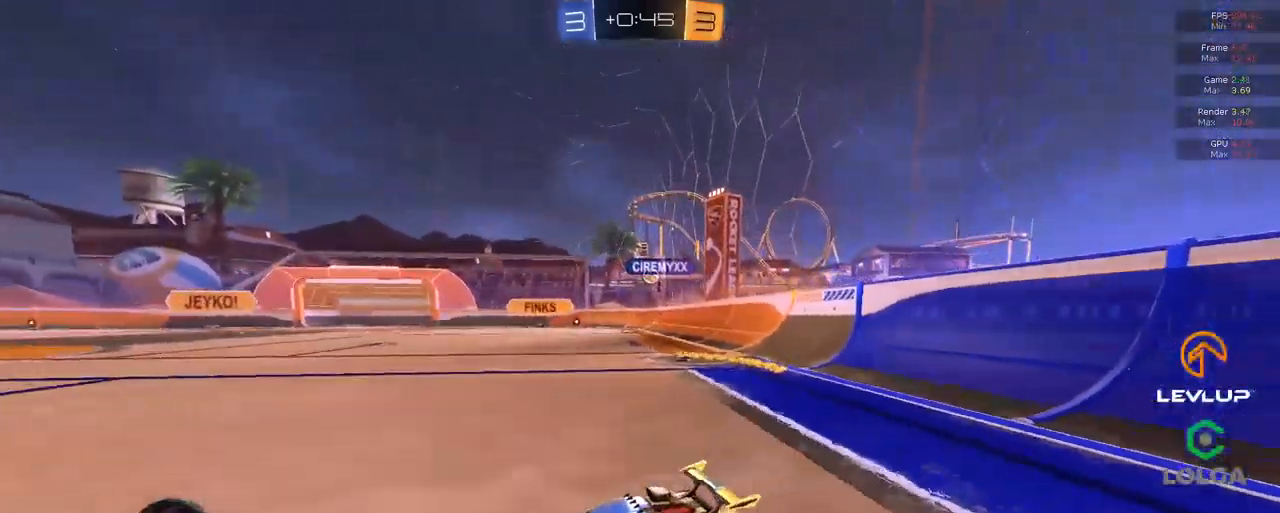
{"dt_ms": 500, "buttons": ["B", "R2"], "left_stick": "up-right", "right_stick": "center", "events": [[100, "B", "down"]]}
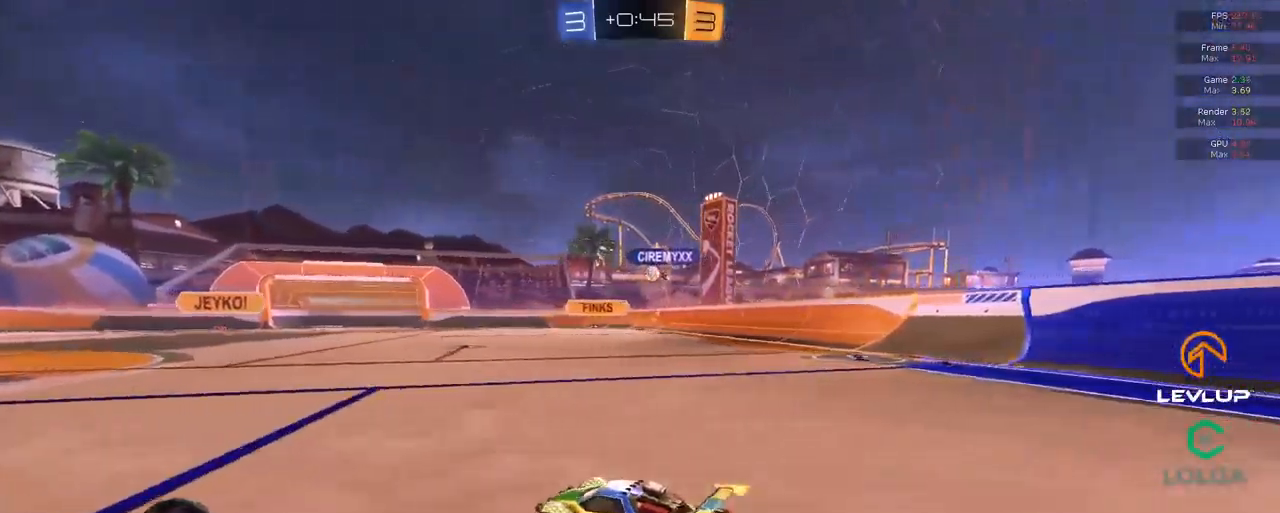
{"dt_ms": 500, "buttons": ["R2"], "left_stick": "up-right", "right_stick": "center", "events": [[283, "B", "up"]]}
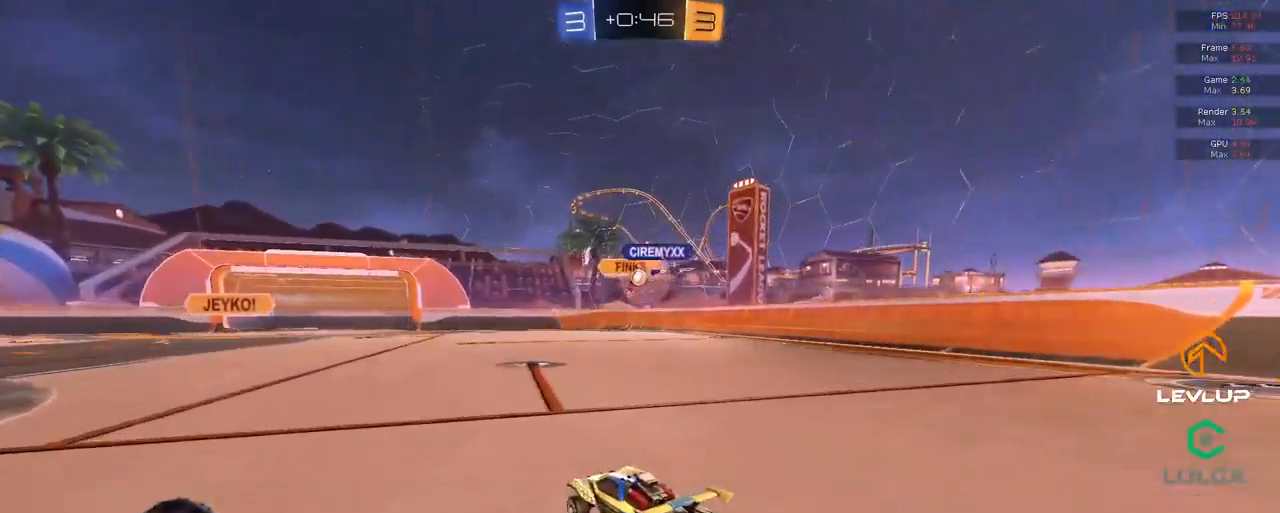
{"dt_ms": 500, "buttons": ["B", "R2"], "left_stick": "left", "right_stick": "center", "events": [[100, "R2", "up"], [150, "left_stick", "down-right"], [333, "left_stick", "left"], [383, "R2", "down"], [417, "B", "down"]]}
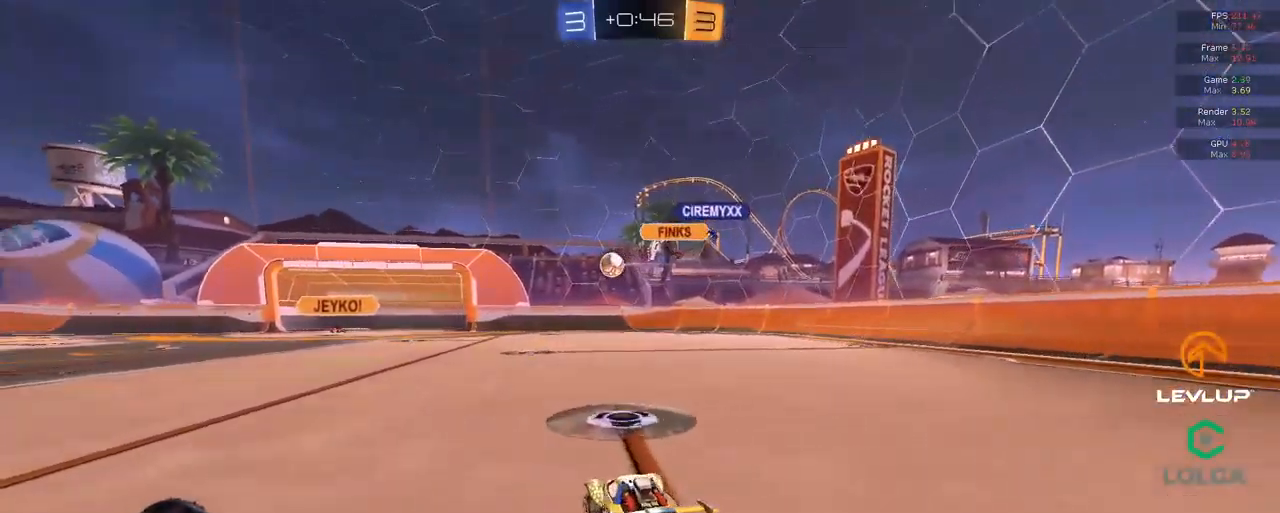
{"dt_ms": 500, "buttons": ["B", "R2"], "left_stick": "left", "right_stick": "center", "events": []}
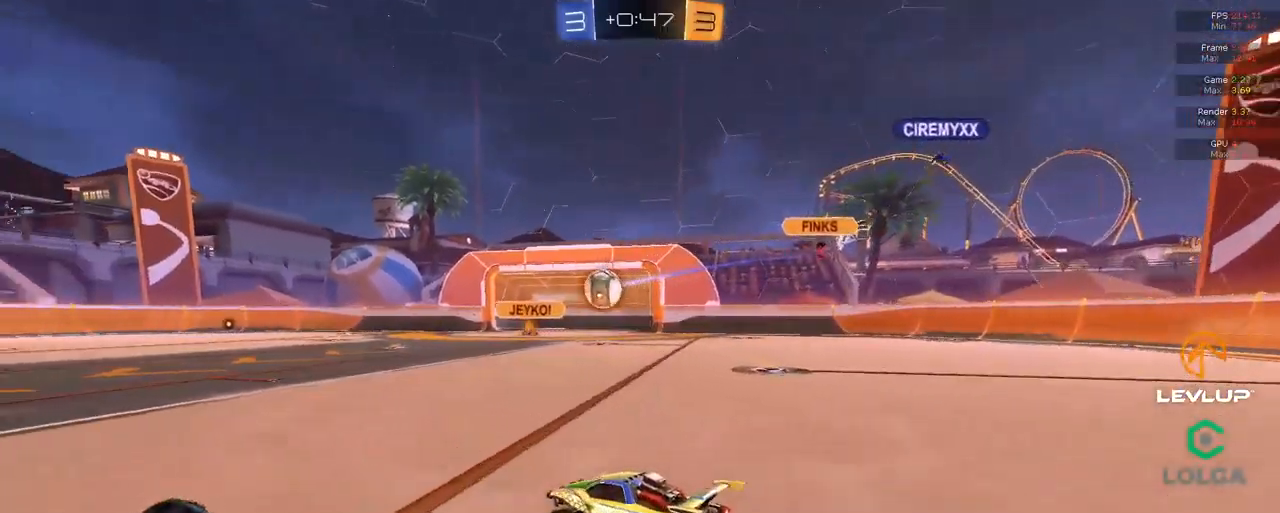
{"dt_ms": 500, "buttons": ["A", "B", "L2", "R2"], "left_stick": "up-left", "right_stick": "center", "events": [[333, "left_stick", "right"], [367, "A", "down"], [433, "left_stick", "up-left"], [450, "A", "up"], [450, "L2", "down"], [500, "A", "down"]]}
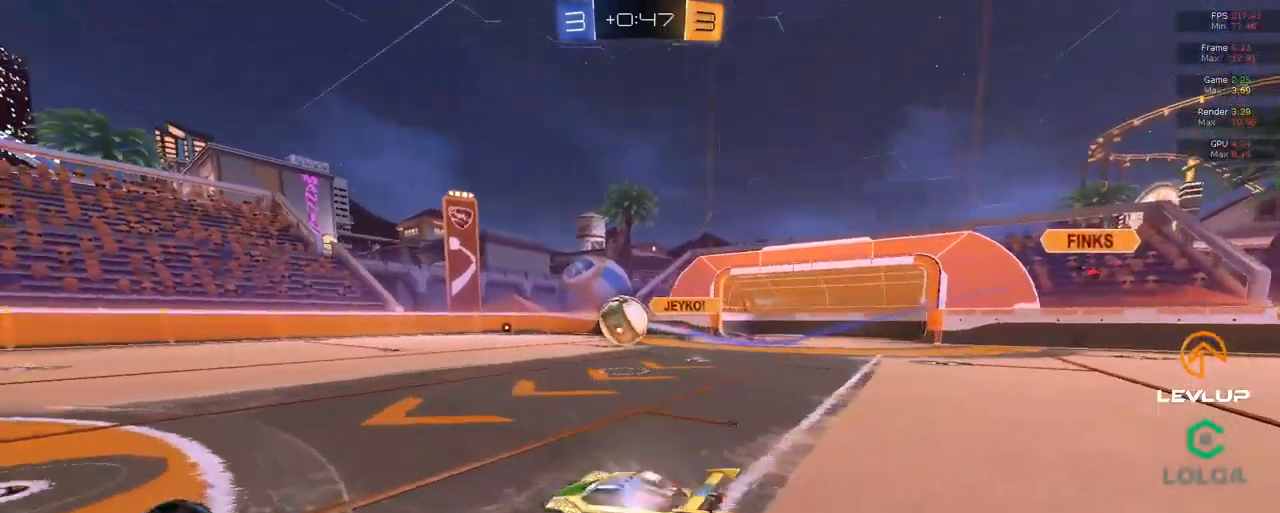
{"dt_ms": 500, "buttons": ["R2"], "left_stick": "up-left", "right_stick": "center", "events": [[67, "Y", "down"], [100, "A", "up"], [150, "B", "up"], [167, "Y", "up"], [333, "L2", "up"], [350, "Y", "down"], [417, "Y", "up"]]}
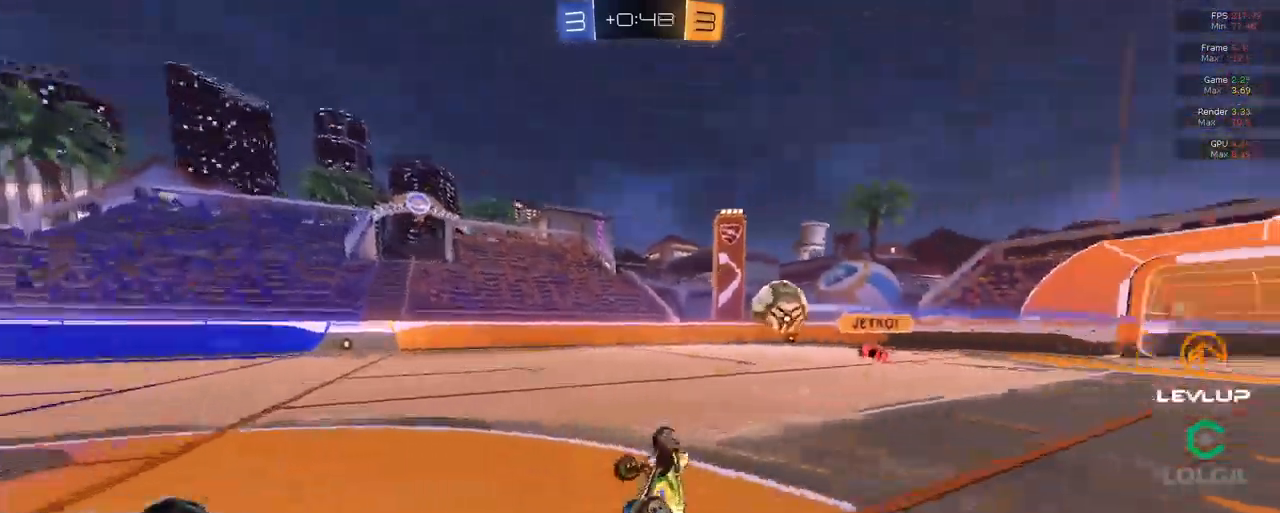
{"dt_ms": 499, "buttons": ["R2"], "left_stick": "center", "right_stick": "center", "events": [[216, "left_stick", "center"]]}